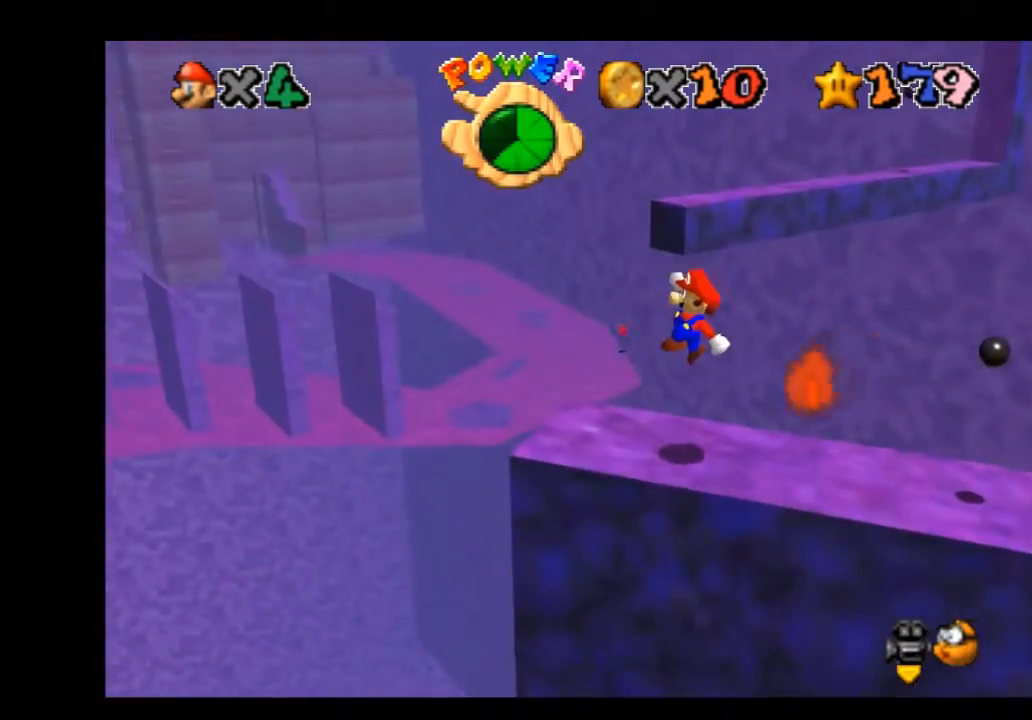
Gameplay with a controller (Xbox layout); each line is a JSON object with the inputs held at the frame after it. "events" lists button and stick changes between this image and that frame as [ms after this image, input, new state], when the widget could be followed in between.
{"buttons": [], "left_stick": "center", "right_stick": "center", "events": [[100, "right_stick", "left"], [200, "right_stick", "center"], [267, "left_stick", "center"]]}
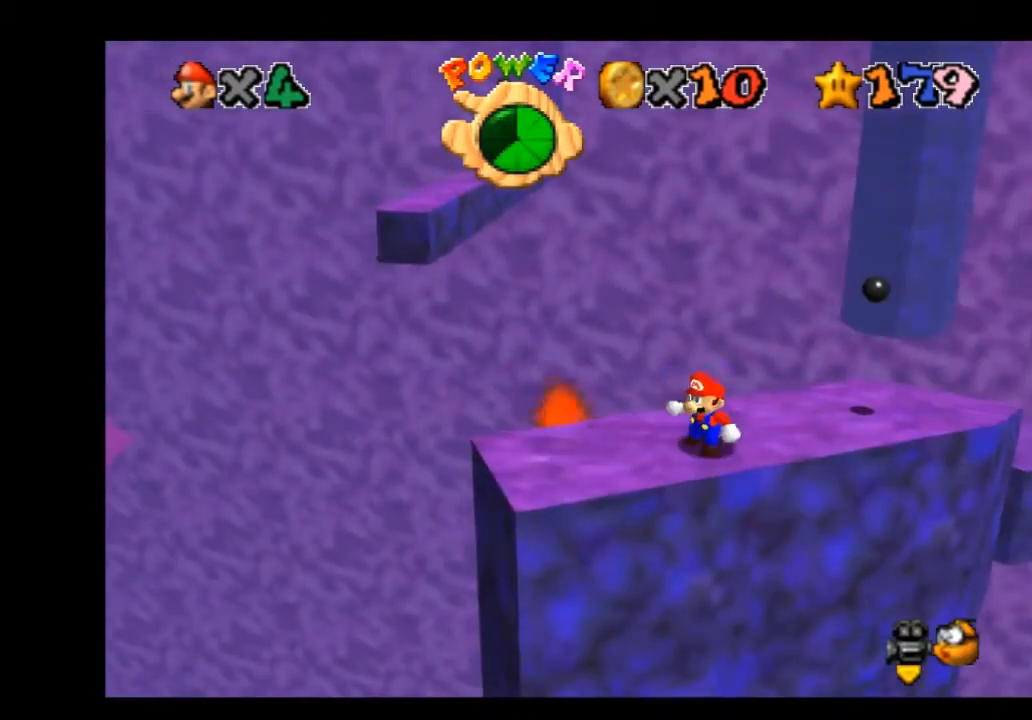
{"buttons": [], "left_stick": "up-left", "right_stick": "center", "events": [[34, "left_stick", "down-left"], [434, "left_stick", "up-left"]]}
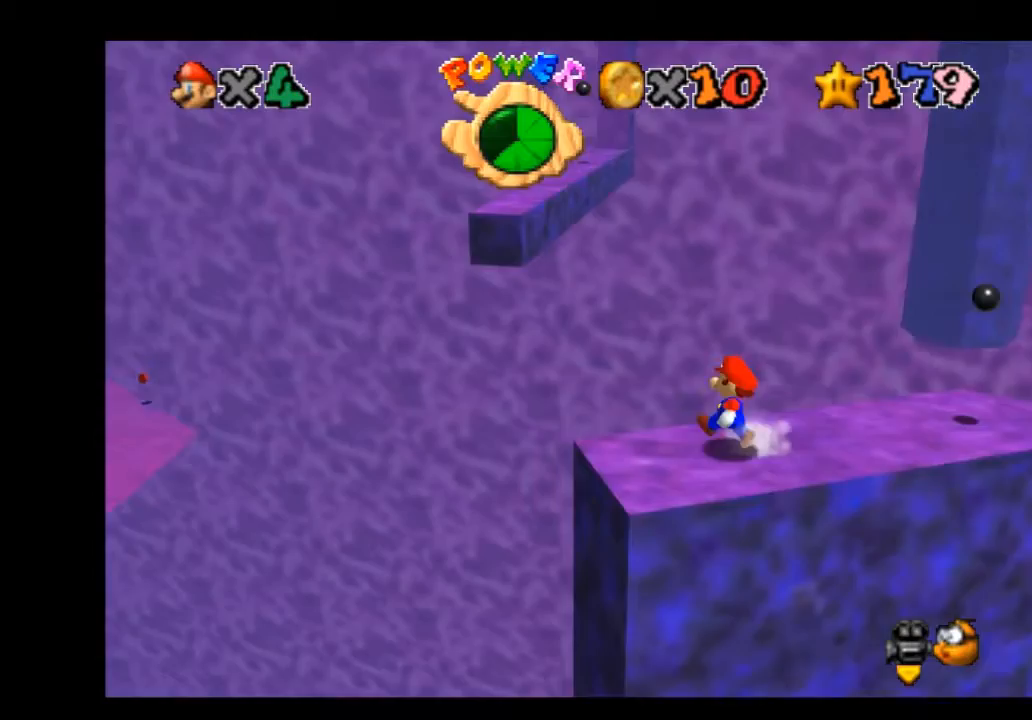
{"buttons": ["A", "R2"], "left_stick": "up-left", "right_stick": "center", "events": [[167, "R2", "down"], [233, "A", "down"]]}
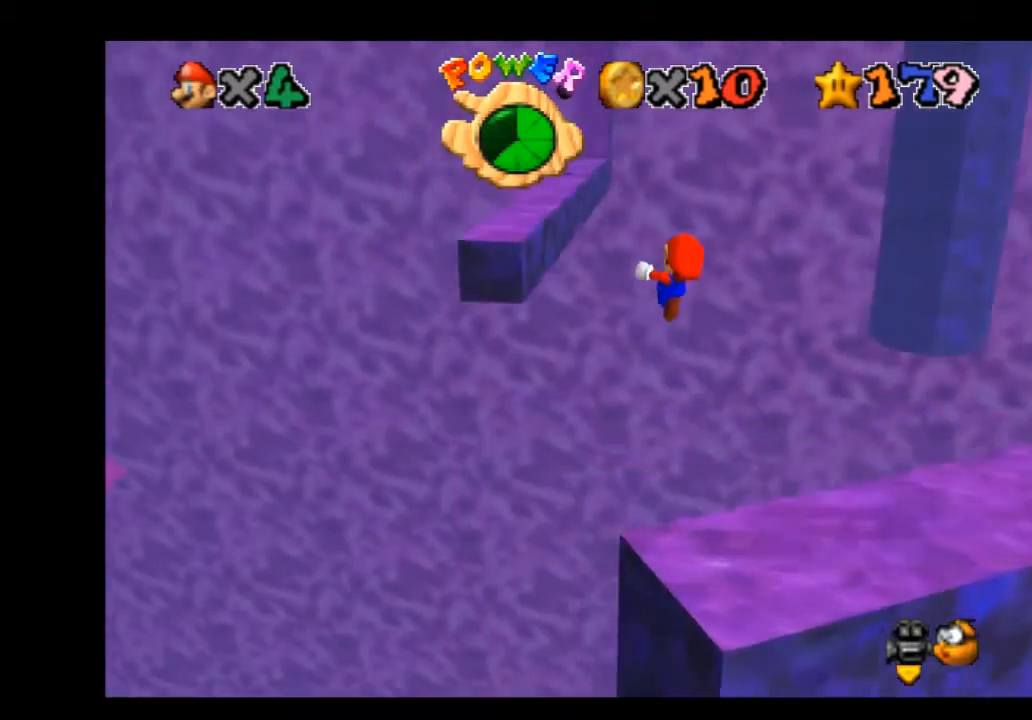
{"buttons": [], "left_stick": "up-left", "right_stick": "center", "events": [[34, "A", "up"], [67, "R2", "up"]]}
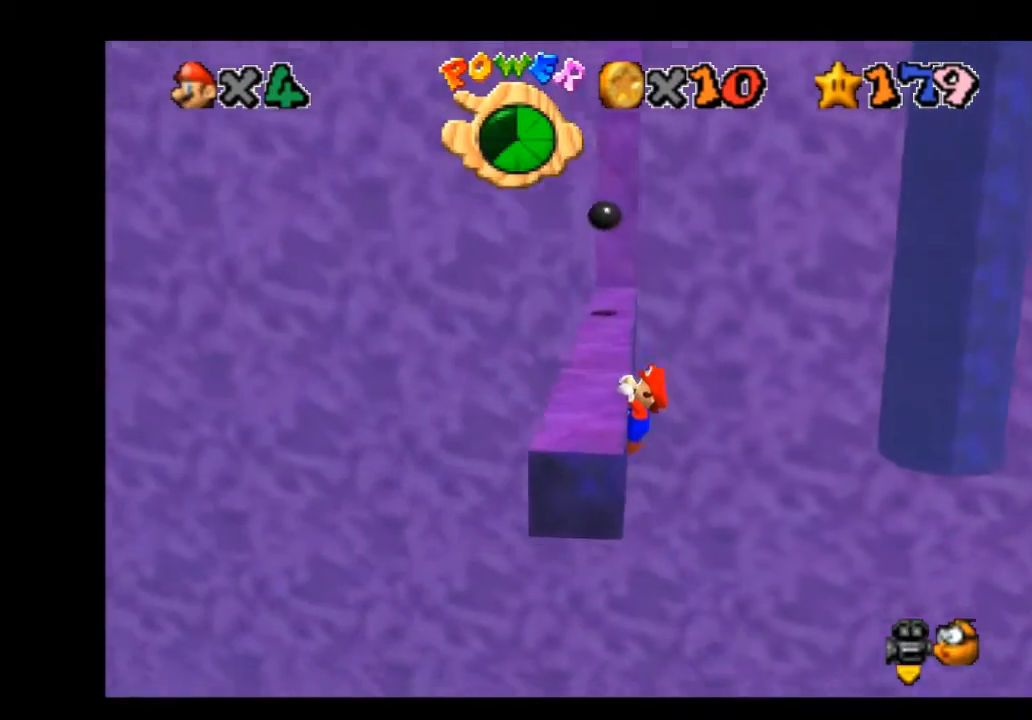
{"buttons": [], "left_stick": "up", "right_stick": "center", "events": [[33, "A", "down"], [66, "left_stick", "center"], [133, "A", "up"], [400, "left_stick", "up"]]}
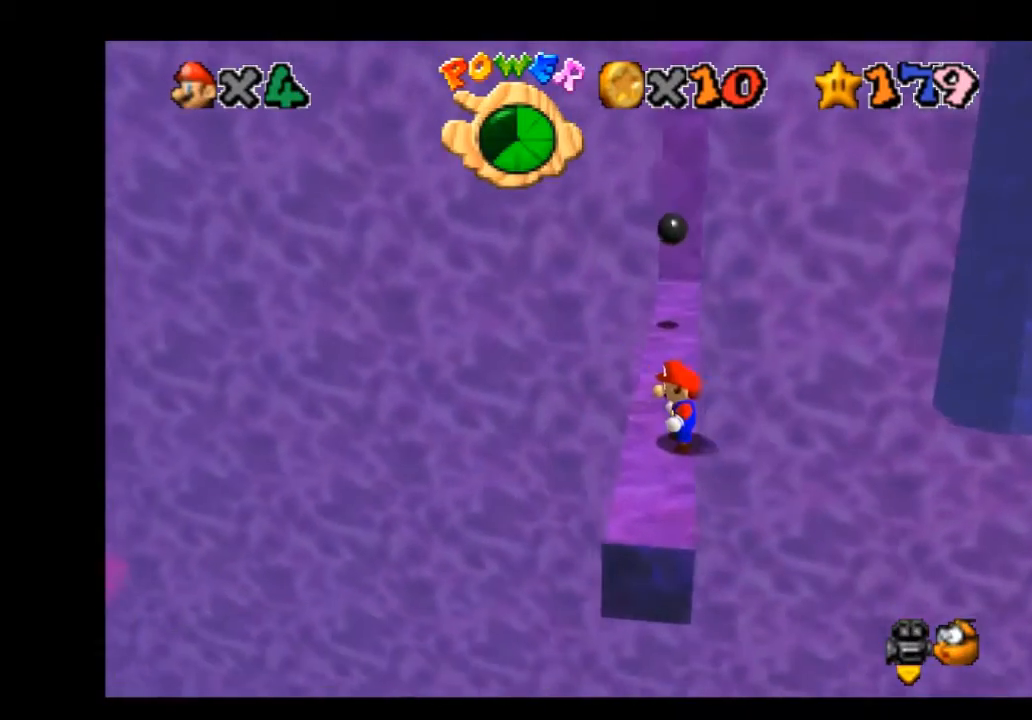
{"buttons": [], "left_stick": "up-left", "right_stick": "center", "events": [[100, "left_stick", "center"], [134, "A", "down"], [167, "X", "down"], [267, "X", "up"], [300, "A", "up"], [401, "left_stick", "up-left"]]}
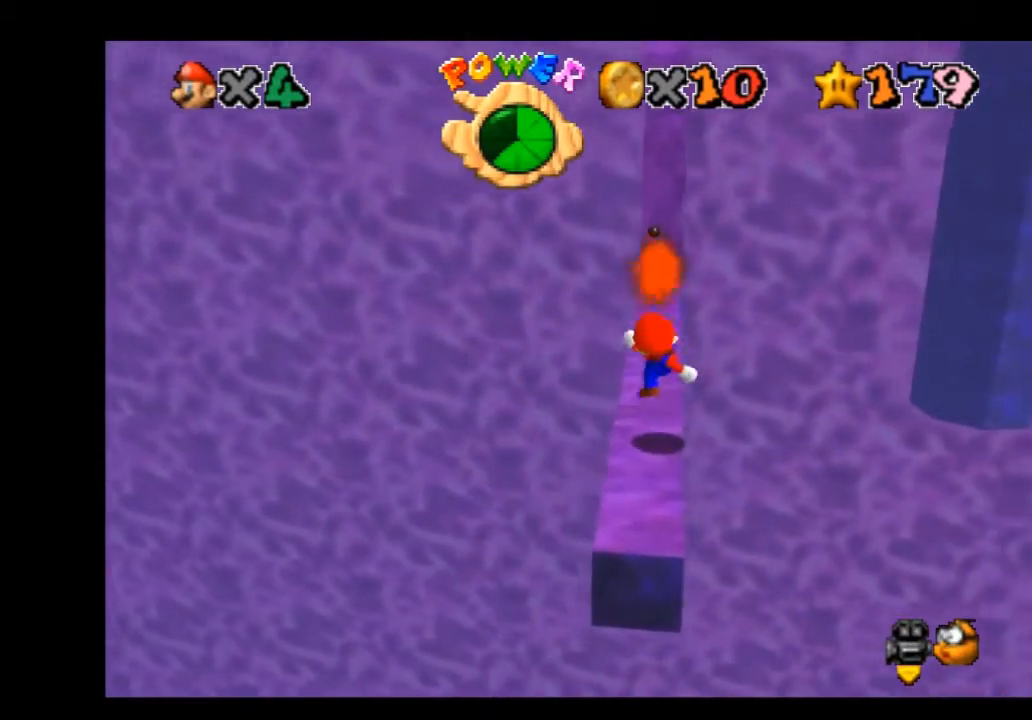
{"buttons": ["A"], "left_stick": "up-left", "right_stick": "center", "events": [[133, "A", "down"]]}
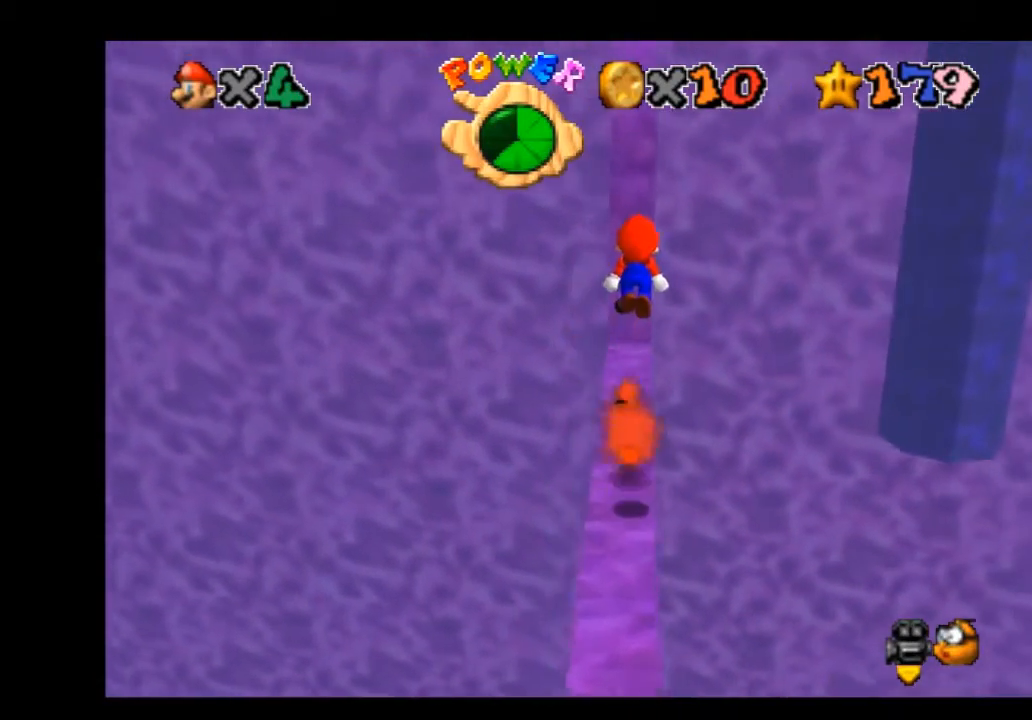
{"buttons": [], "left_stick": "up", "right_stick": "center", "events": [[34, "left_stick", "up"], [200, "A", "up"]]}
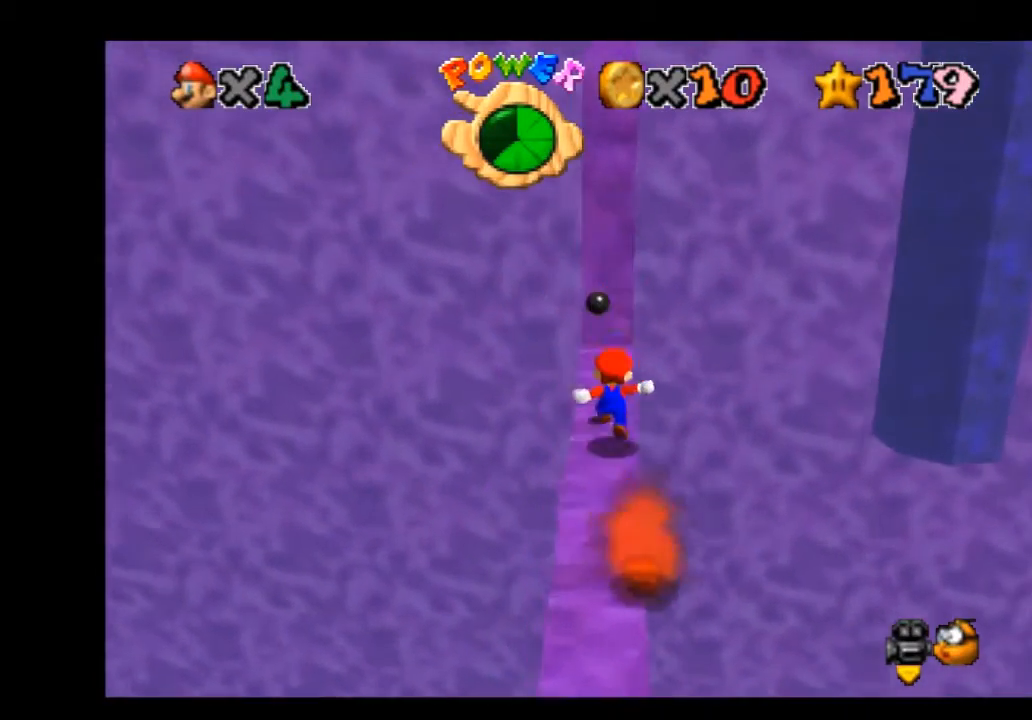
{"buttons": ["A"], "left_stick": "up", "right_stick": "center", "events": [[100, "A", "down"]]}
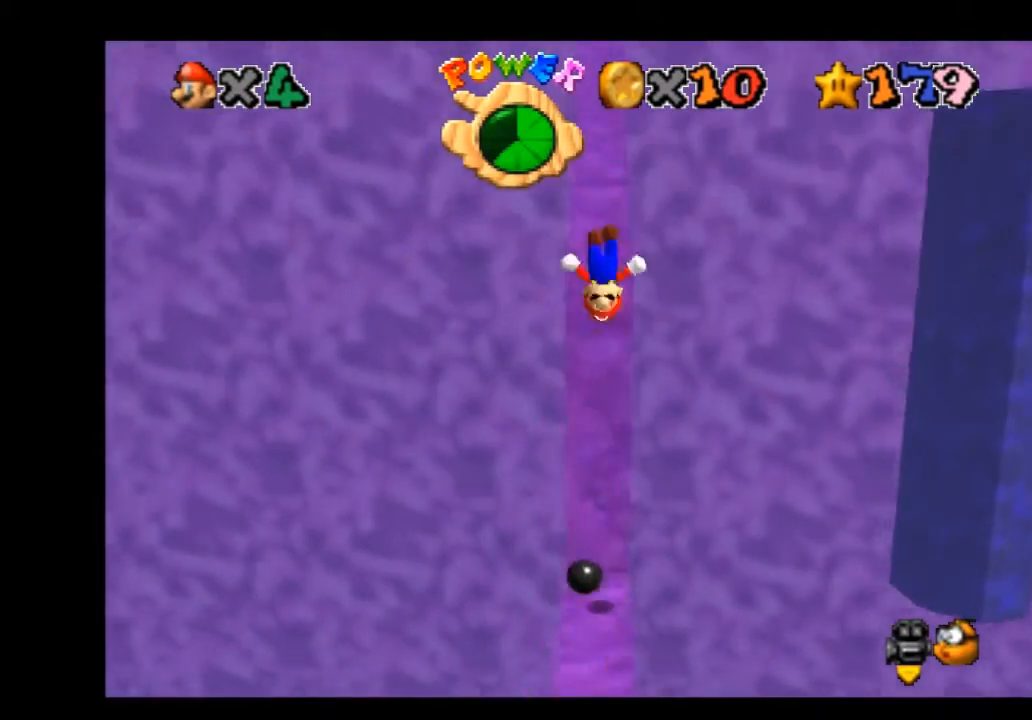
{"buttons": [], "left_stick": "up", "right_stick": "center", "events": [[200, "A", "up"]]}
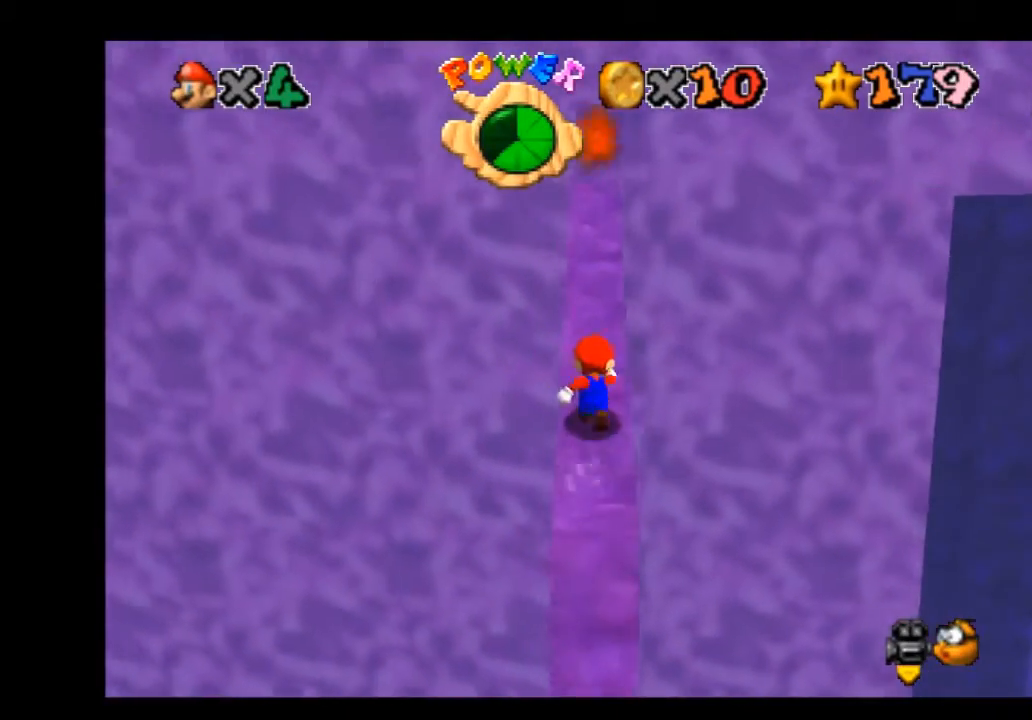
{"buttons": [], "left_stick": "up", "right_stick": "center", "events": []}
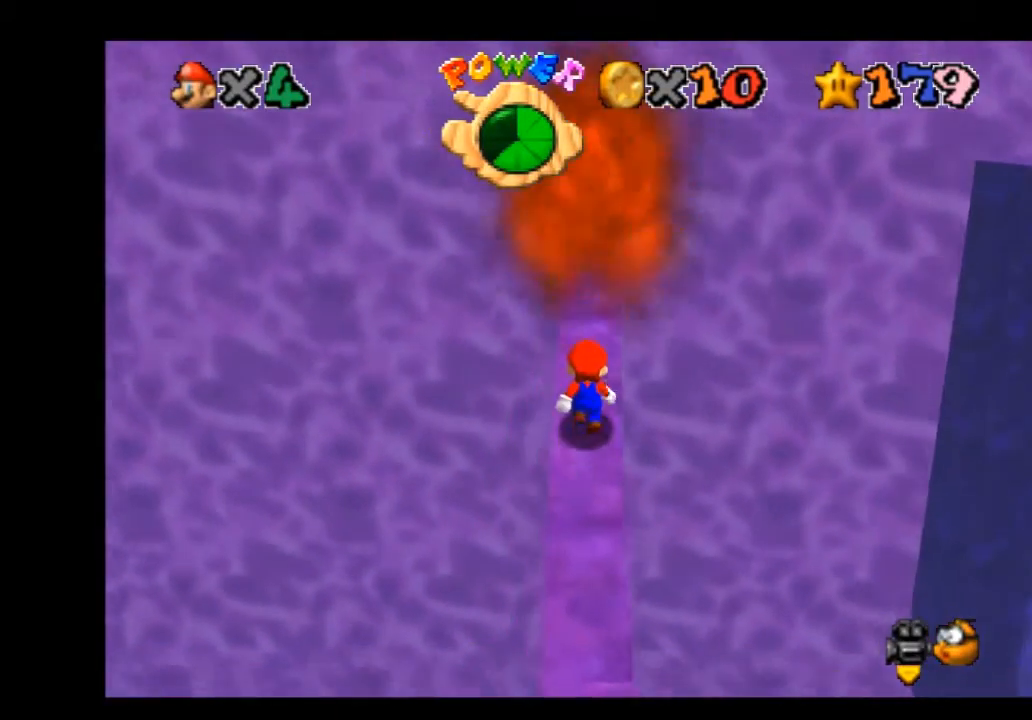
{"buttons": [], "left_stick": "up", "right_stick": "center", "events": []}
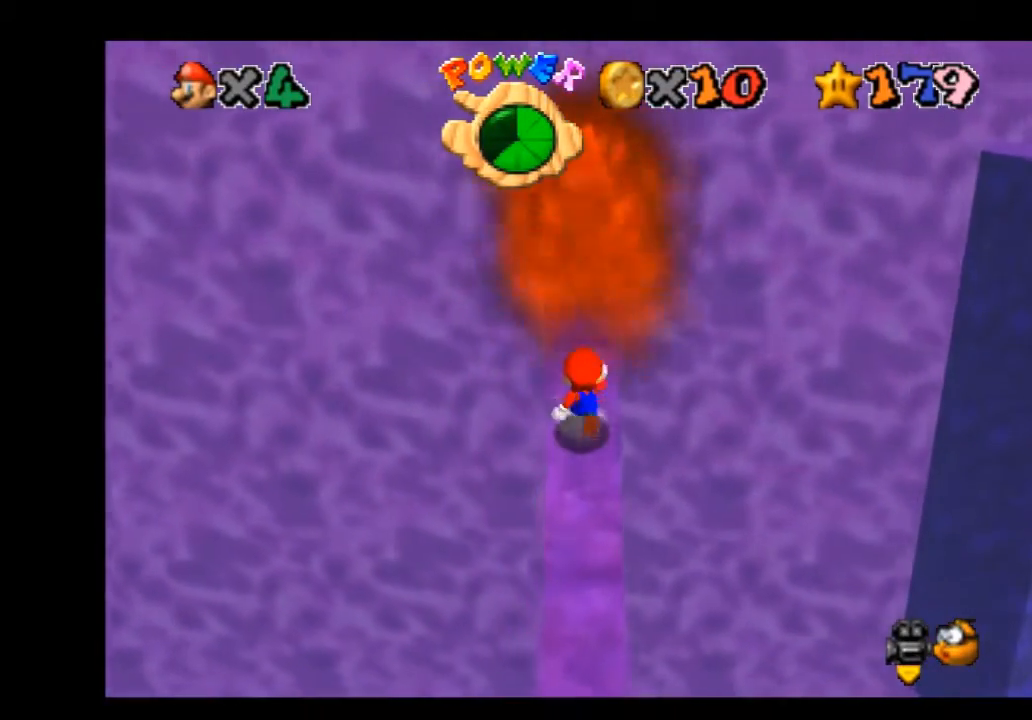
{"buttons": [], "left_stick": "up", "right_stick": "center", "events": []}
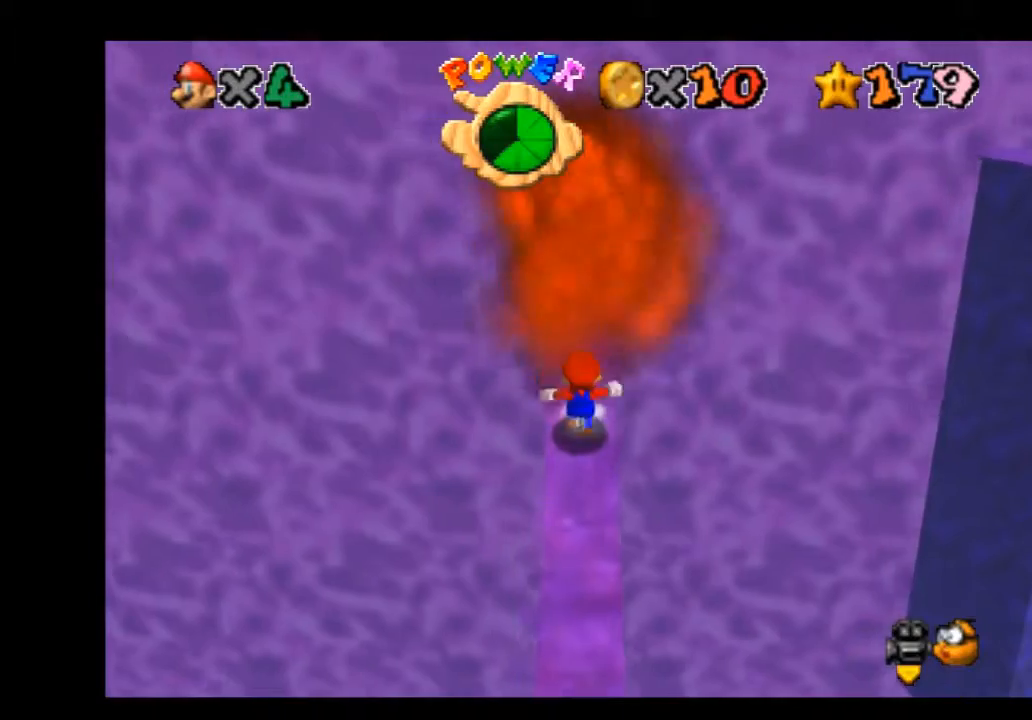
{"buttons": ["A", "X"], "left_stick": "up", "right_stick": "center", "events": [[467, "A", "down"], [501, "X", "down"]]}
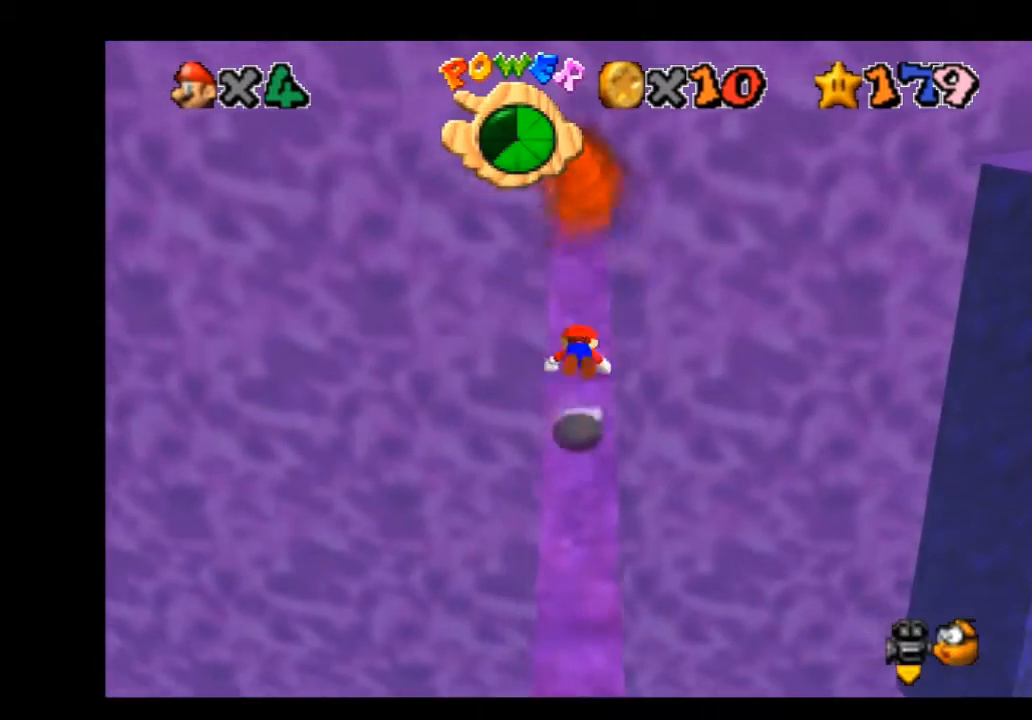
{"buttons": [], "left_stick": "up", "right_stick": "center", "events": [[400, "A", "up"], [400, "X", "up"]]}
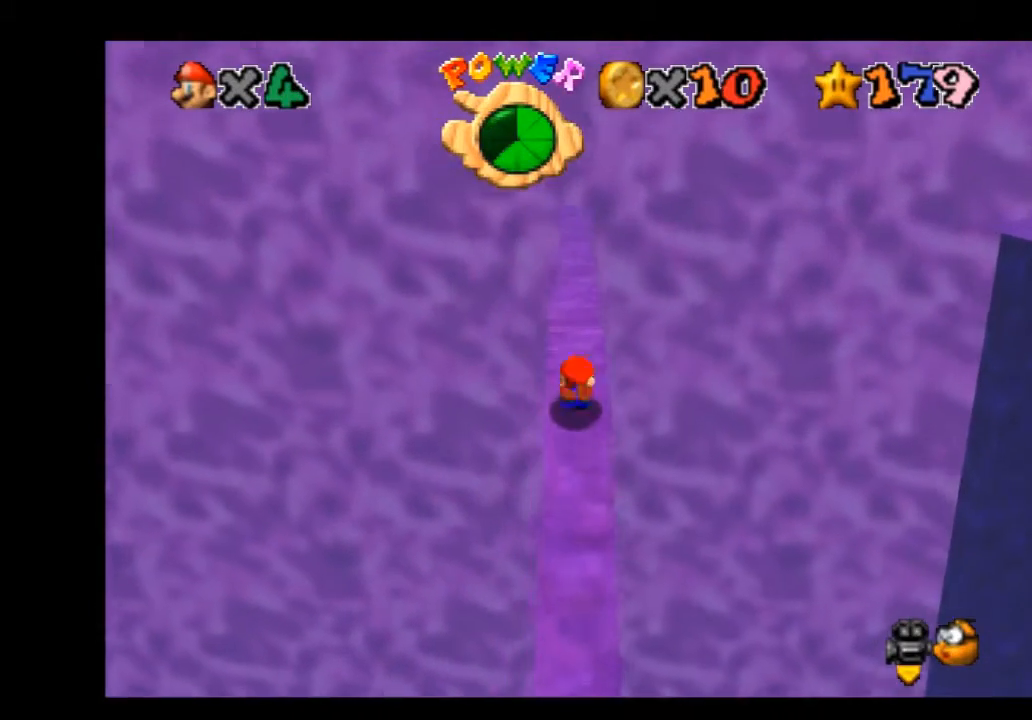
{"buttons": [], "left_stick": "up", "right_stick": "center", "events": [[200, "A", "down"], [367, "A", "up"]]}
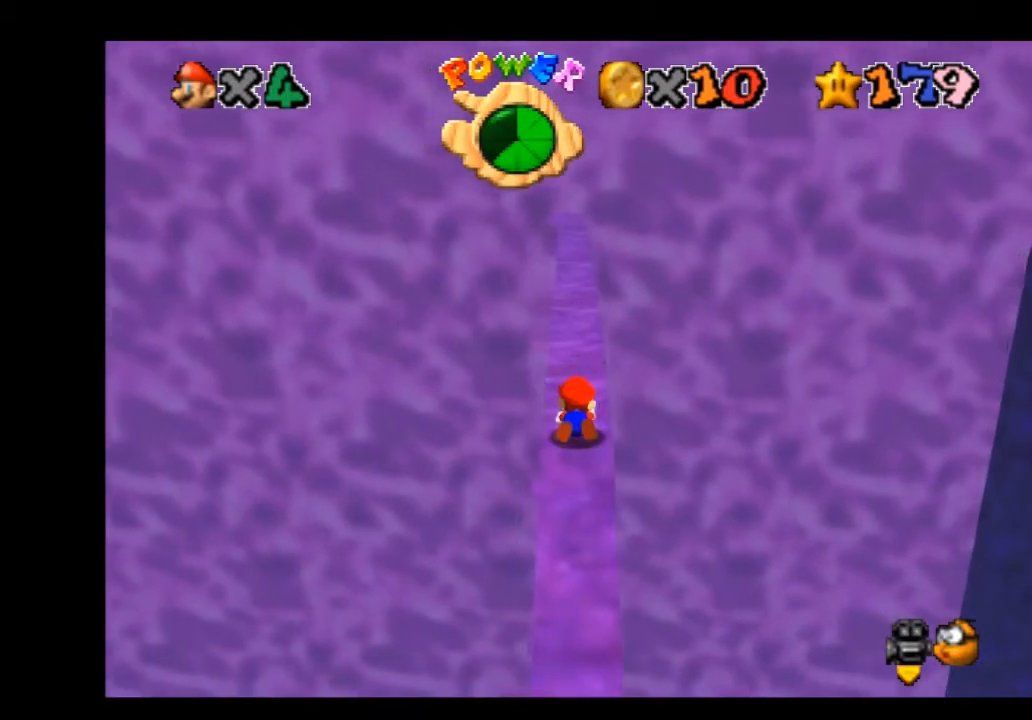
{"buttons": [], "left_stick": "up", "right_stick": "center", "events": [[100, "A", "down"], [233, "A", "up"], [300, "A", "down"], [400, "A", "up"]]}
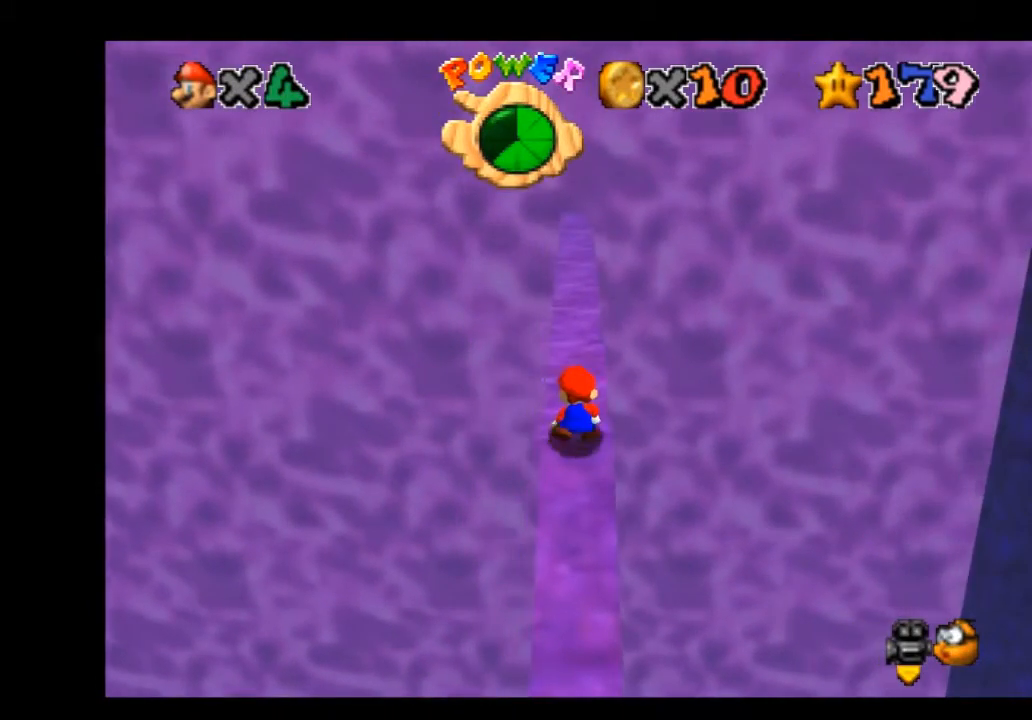
{"buttons": [], "left_stick": "up", "right_stick": "center", "events": [[34, "left_stick", "center"], [200, "left_stick", "up"]]}
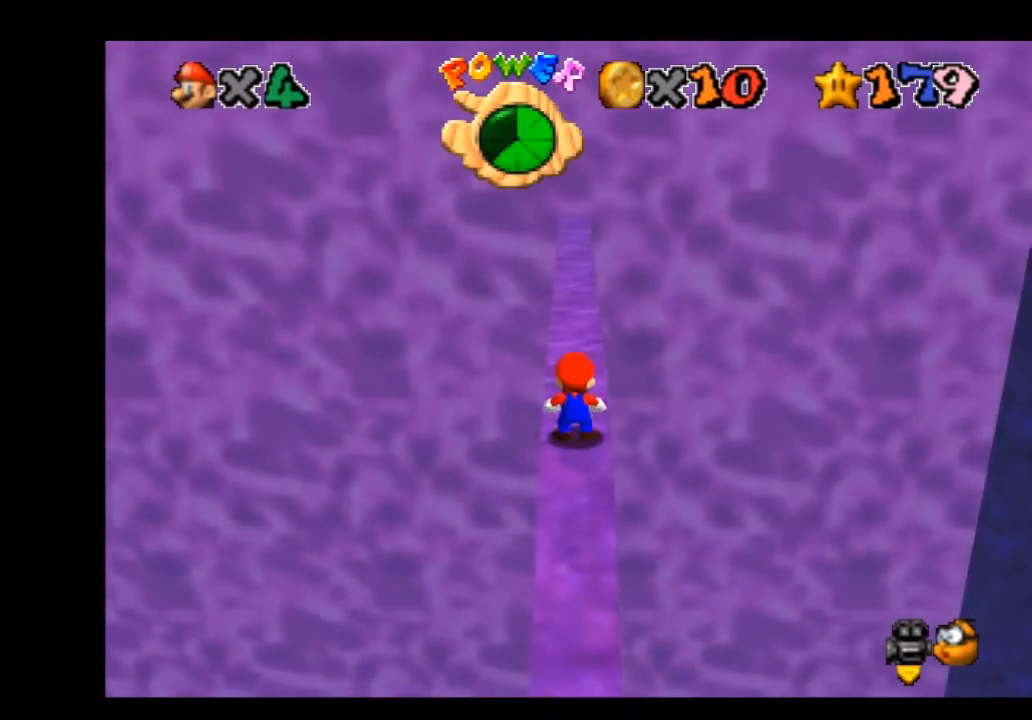
{"buttons": ["A"], "left_stick": "up", "right_stick": "center", "events": [[300, "A", "down"]]}
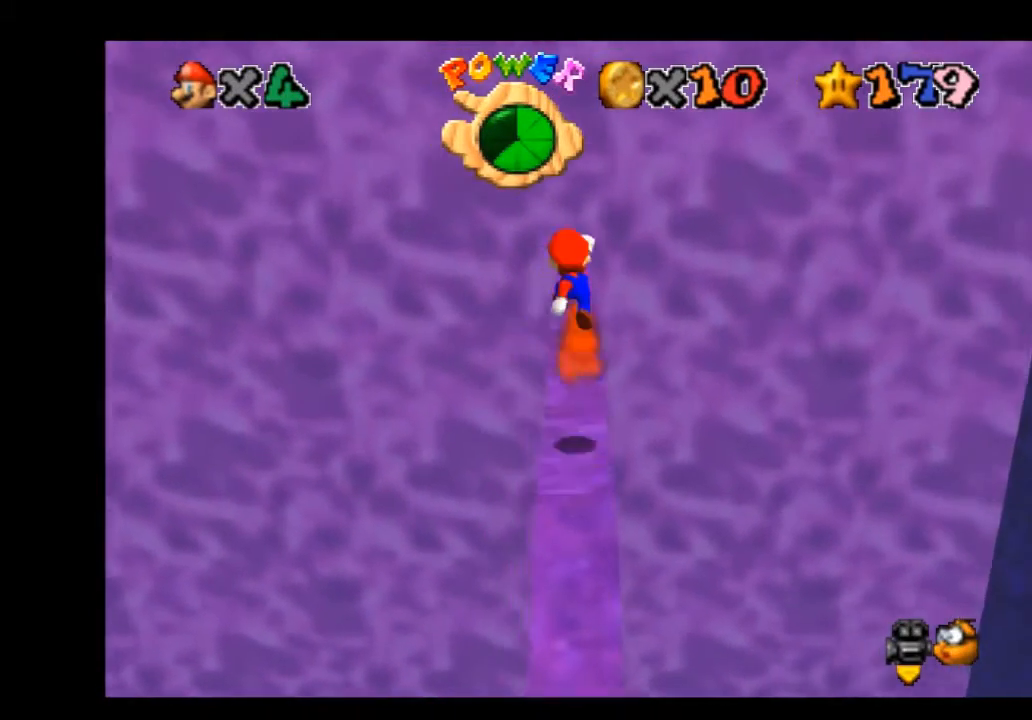
{"buttons": ["X"], "left_stick": "up", "right_stick": "center", "events": [[167, "left_stick", "down"], [200, "A", "up"], [300, "X", "down"], [334, "left_stick", "up"]]}
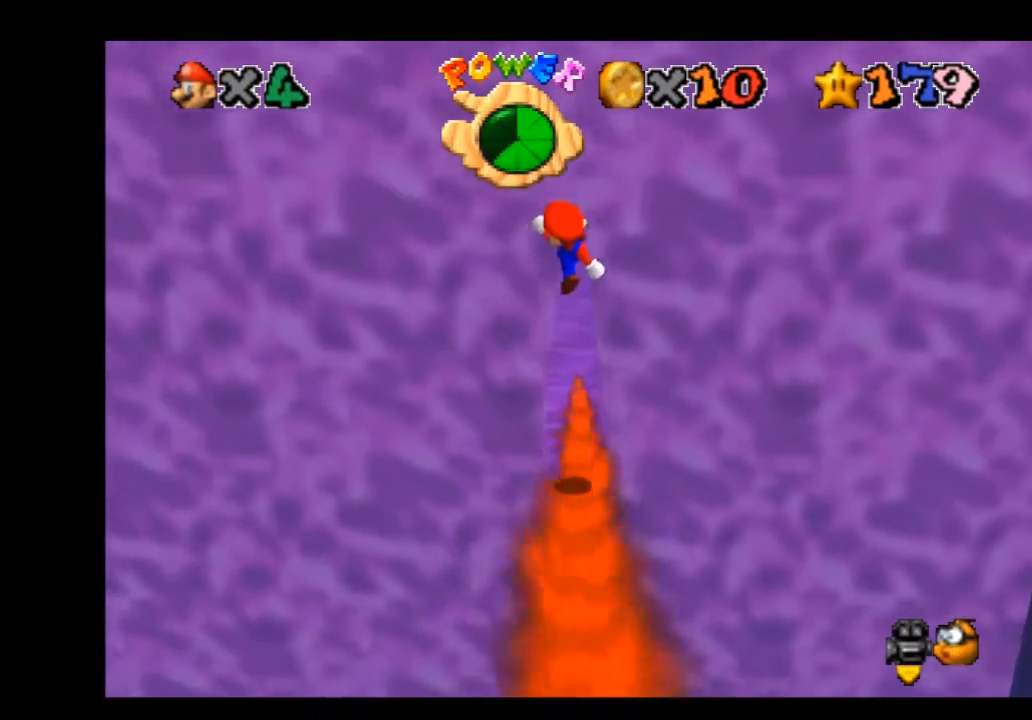
{"buttons": ["A"], "left_stick": "up", "right_stick": "center", "events": [[33, "X", "up"], [467, "A", "down"]]}
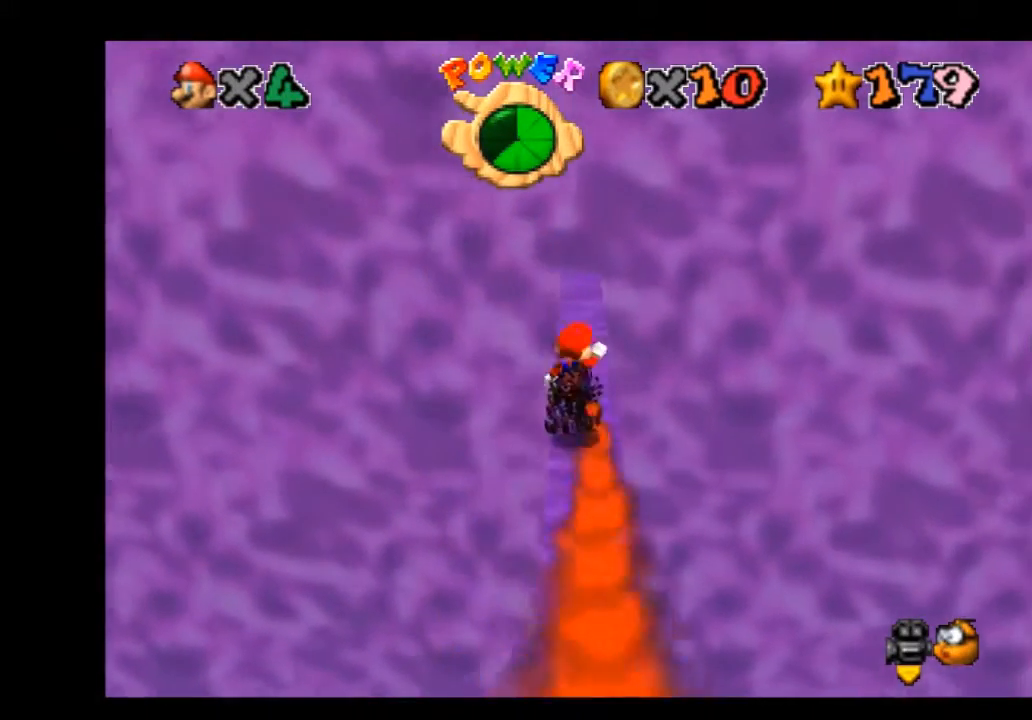
{"buttons": [], "left_stick": "center", "right_stick": "center", "events": [[100, "left_stick", "center"], [234, "A", "up"], [234, "left_stick", "down"], [300, "left_stick", "down-right"], [434, "left_stick", "center"]]}
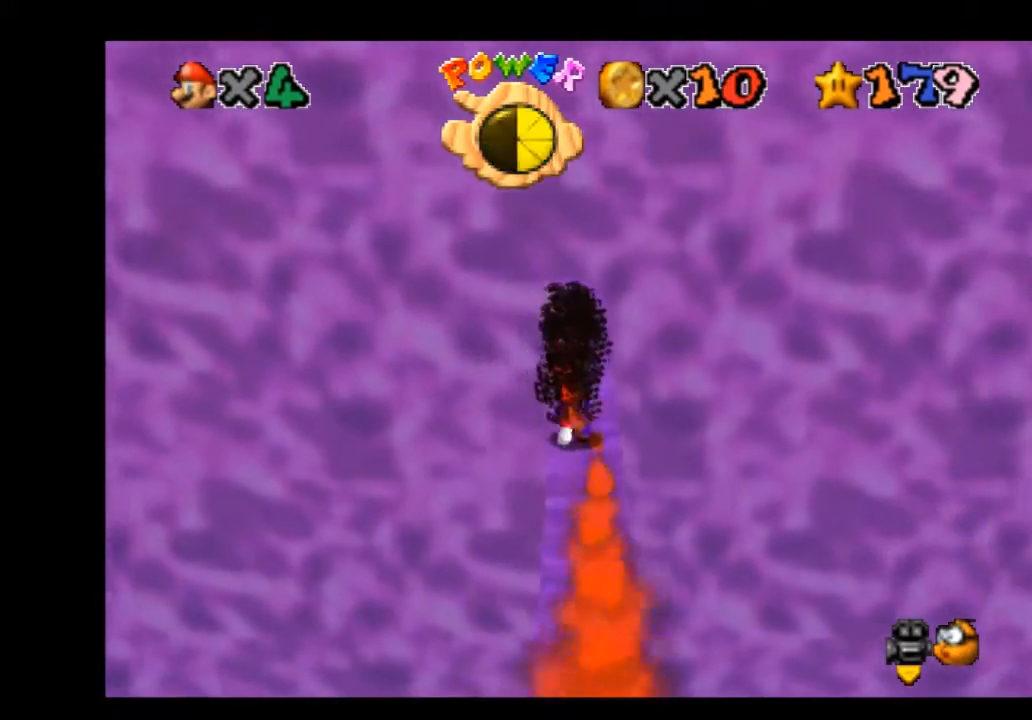
{"buttons": [], "left_stick": "center", "right_stick": "center", "events": [[66, "A", "down"], [167, "A", "up"]]}
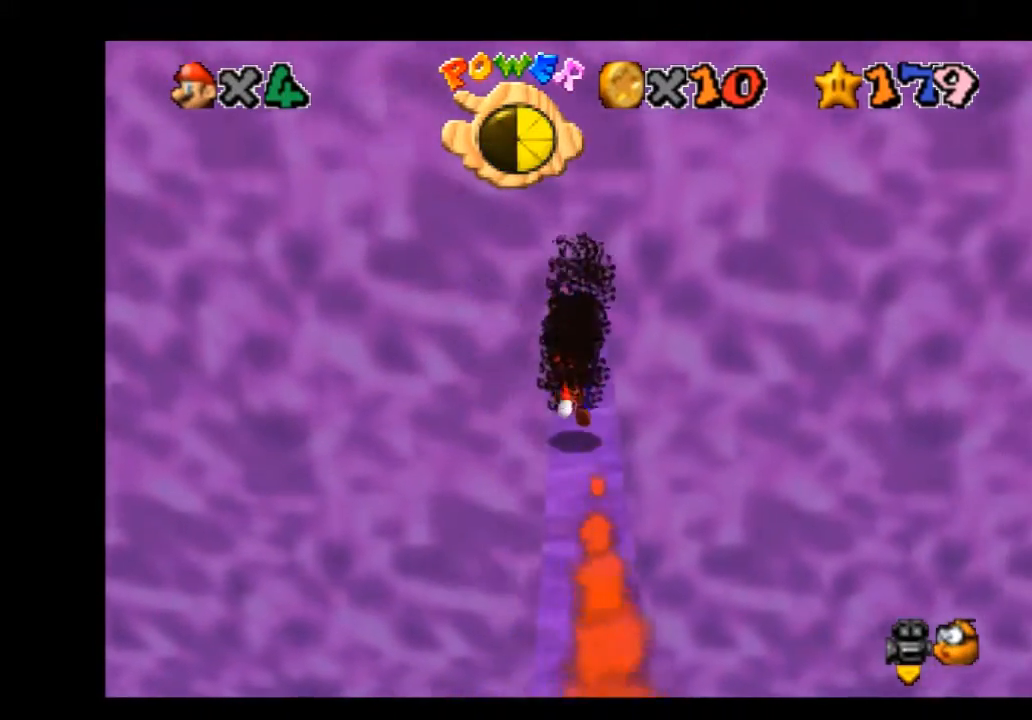
{"buttons": [], "left_stick": "center", "right_stick": "center", "events": [[100, "A", "down"], [234, "A", "up"]]}
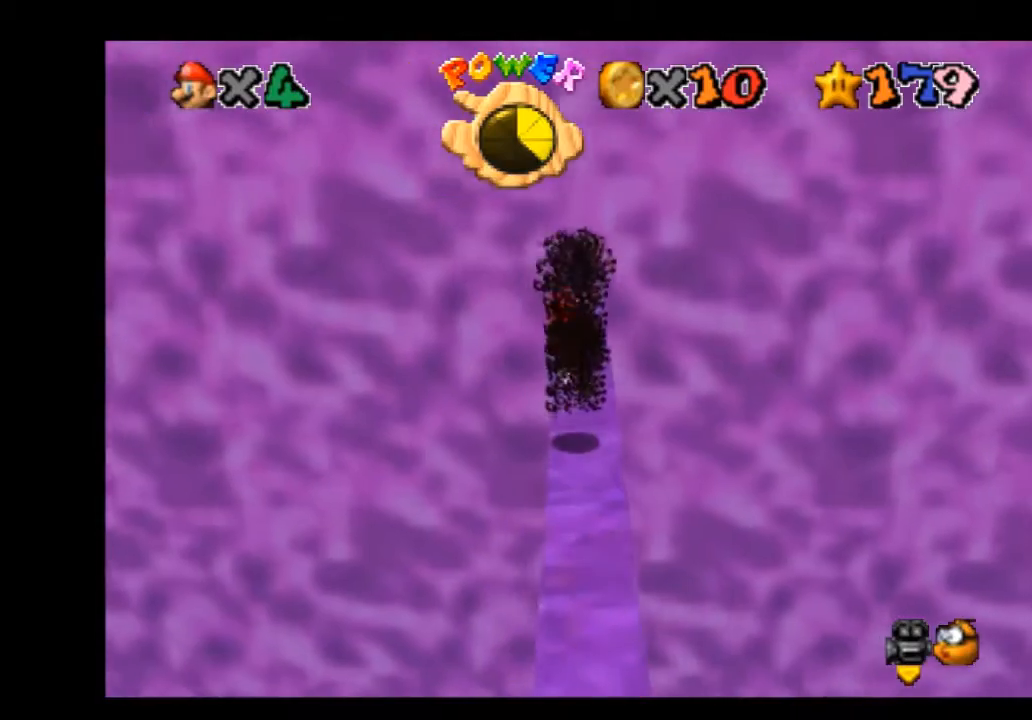
{"buttons": [], "left_stick": "center", "right_stick": "center", "events": [[200, "A", "down"], [367, "A", "up"]]}
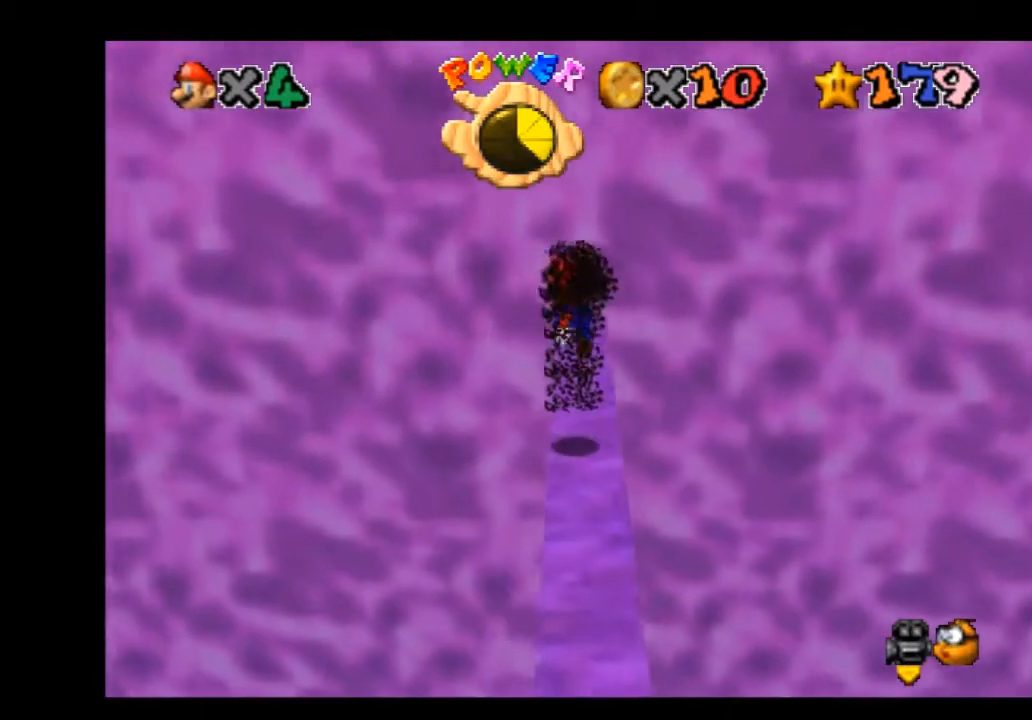
{"buttons": ["A"], "left_stick": "down", "right_stick": "center", "events": [[367, "A", "down"], [434, "left_stick", "down"]]}
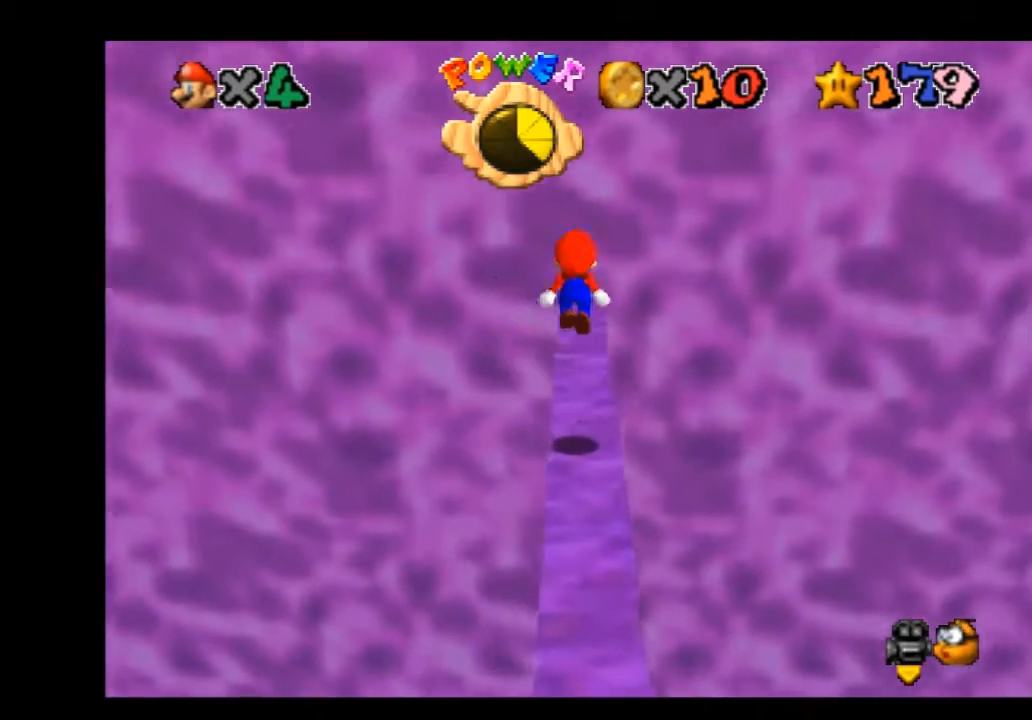
{"buttons": [], "left_stick": "center", "right_stick": "center", "events": [[100, "A", "up"], [300, "left_stick", "center"], [367, "right_stick", "left"], [433, "right_stick", "center"]]}
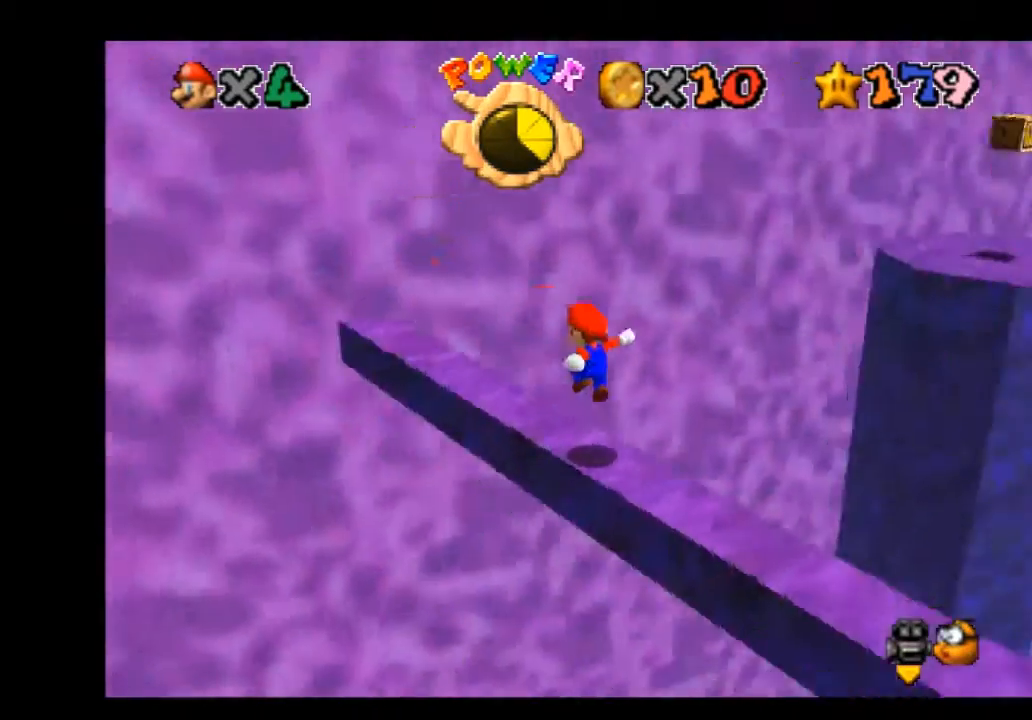
{"buttons": [], "left_stick": "center", "right_stick": "center", "events": [[34, "right_stick", "left"], [134, "right_stick", "center"]]}
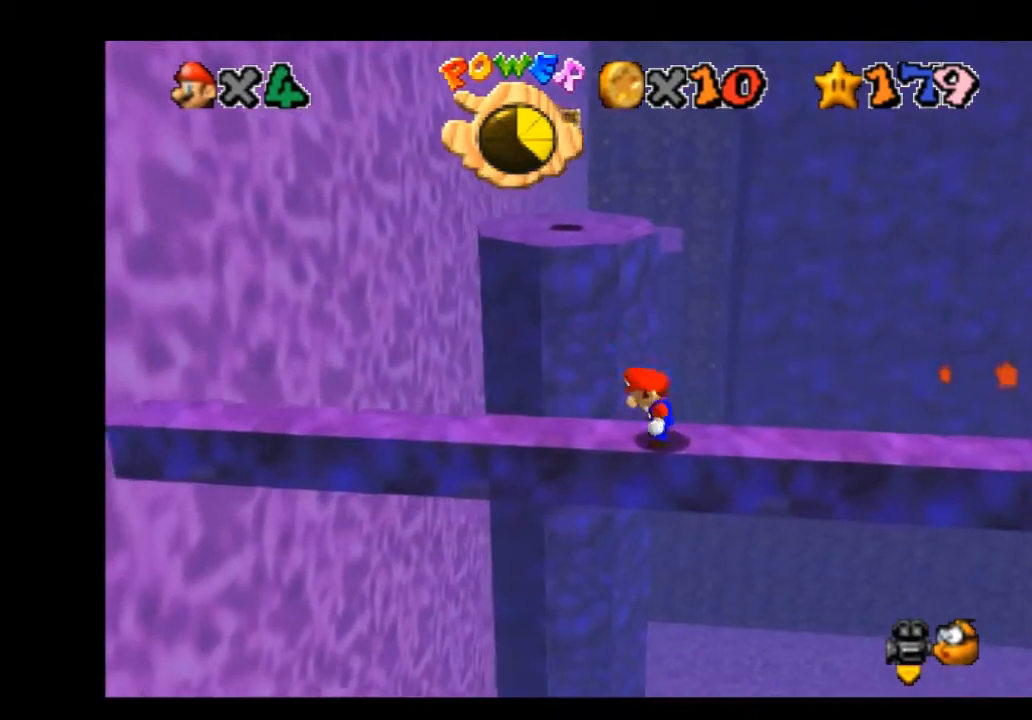
{"buttons": [], "left_stick": "center", "right_stick": "center", "events": [[33, "A", "down"], [100, "A", "up"], [166, "left_stick", "down-right"], [433, "left_stick", "center"]]}
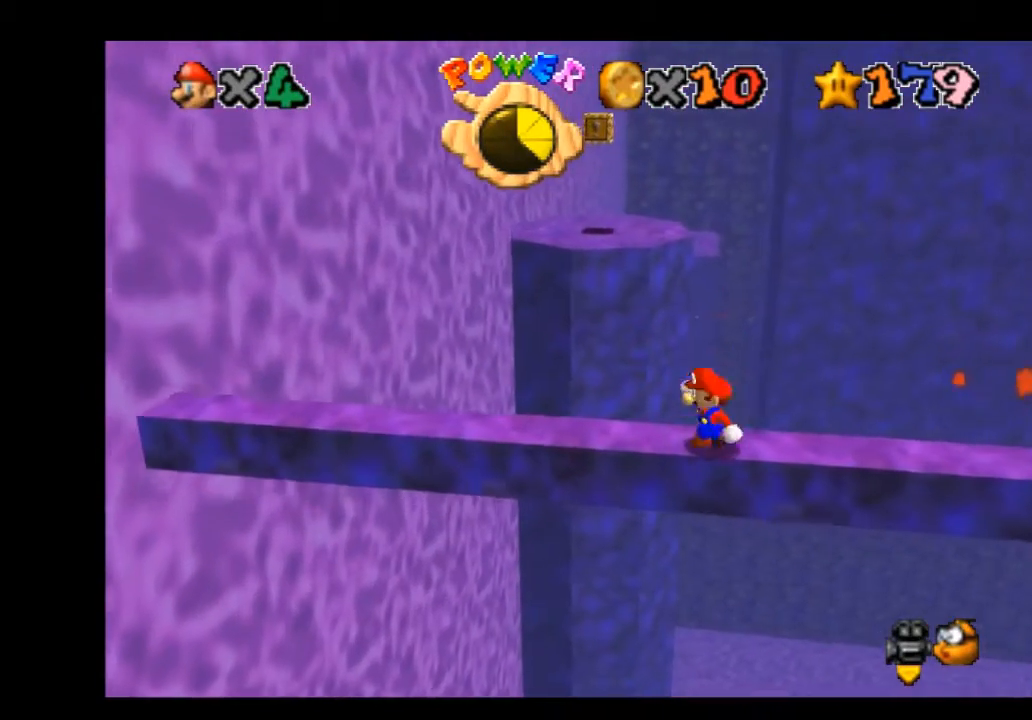
{"buttons": [], "left_stick": "center", "right_stick": "center", "events": [[67, "A", "down"], [200, "A", "up"], [200, "left_stick", "right"], [467, "left_stick", "center"]]}